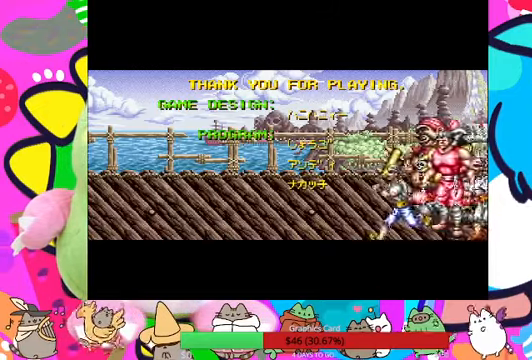
Gameplay with a controller (PlayStation layout); each line is a JSON object with the inputs held at the frame after it. "events" lists button and stick changes between this image and that frame as [ms after this image, input, new state], when the widget could be followed in between. Not read: L3 R3 right_stick.
{"buttons": ["R1"], "left_stick": "center"}
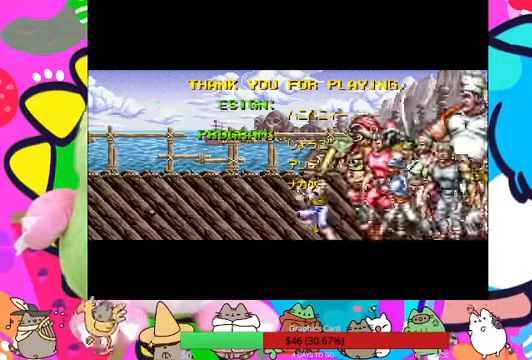
{"buttons": [], "left_stick": "center"}
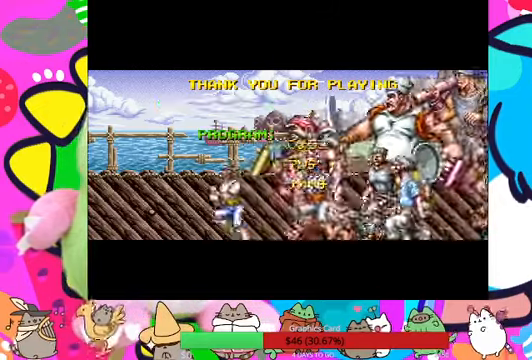
{"buttons": [], "left_stick": "center", "events": []}
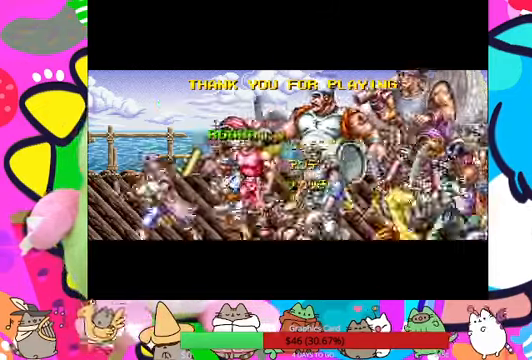
{"buttons": [], "left_stick": "center", "events": []}
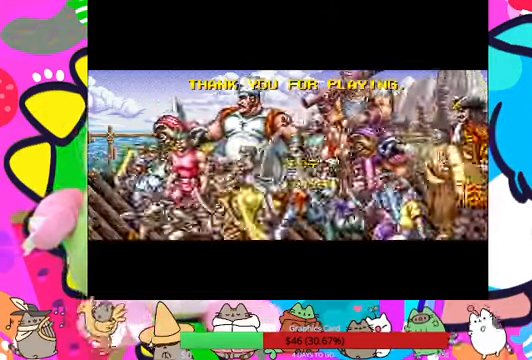
{"buttons": [], "left_stick": "center", "events": [[167, "L1", "down"], [433, "L1", "up"]]}